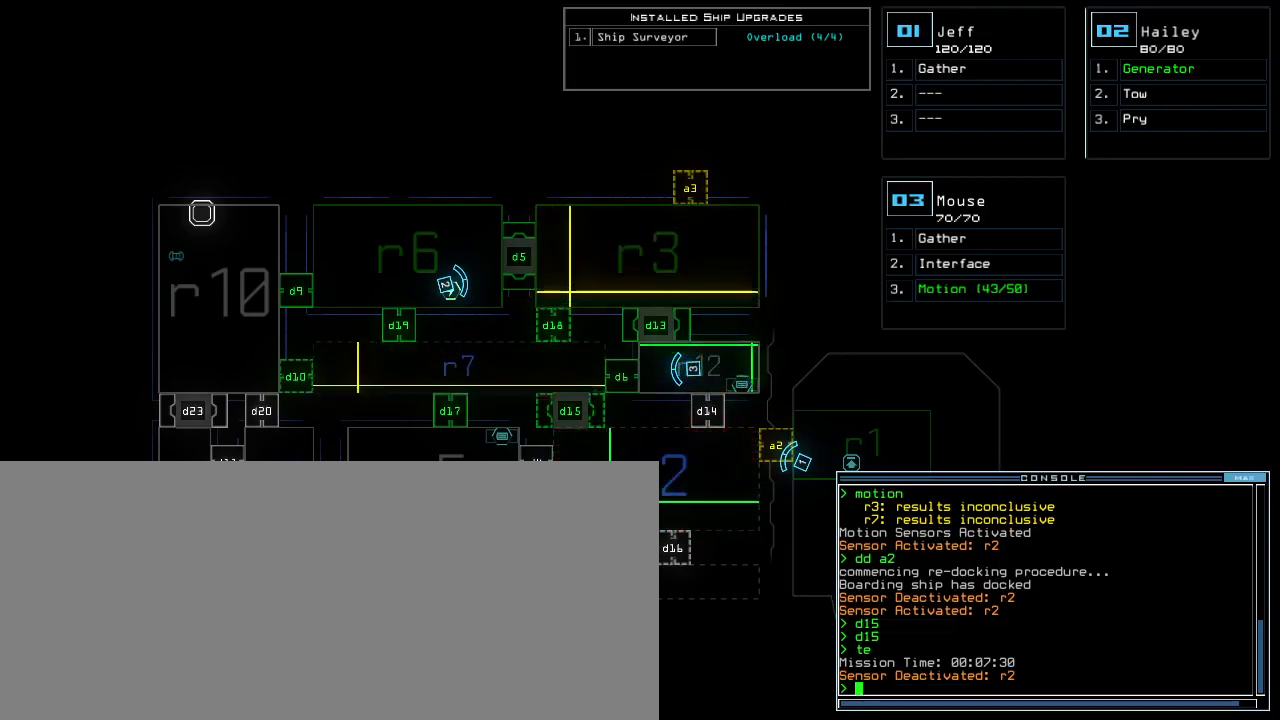
Gameplay with keyboard; each line is a JSON object with the keys held at the frame after it. "events" lists presses ("down") and releases ("up") of ".", "0", "1", "2", "3", "4", "5", "6", "7", "8", "9", "a", "b", "backspace", "c", "caps_lock", "comma", "ctrl_l", "ctrl_r", "d", "down", "e", "equals", "escape", "f8", "g", "h", "i", "j", "k", "l", "left", "m", "minus", "n", "o", "p", "q", "quote", "r", "return", "right", "s", "semicolon", "shift_l", "shift_r", "space", "t", "tab", "tilde", "u", "up", "v", "w", "x", "y" and "z" between this image and that frame as [ms after this image, input, new state], when the widget could be followed in between. No other keys are recorded. Mouse input is not recorded. Not read: other_keys.
{"keys": [], "events": [[333, "d", "down"], [417, "d", "up"]]}
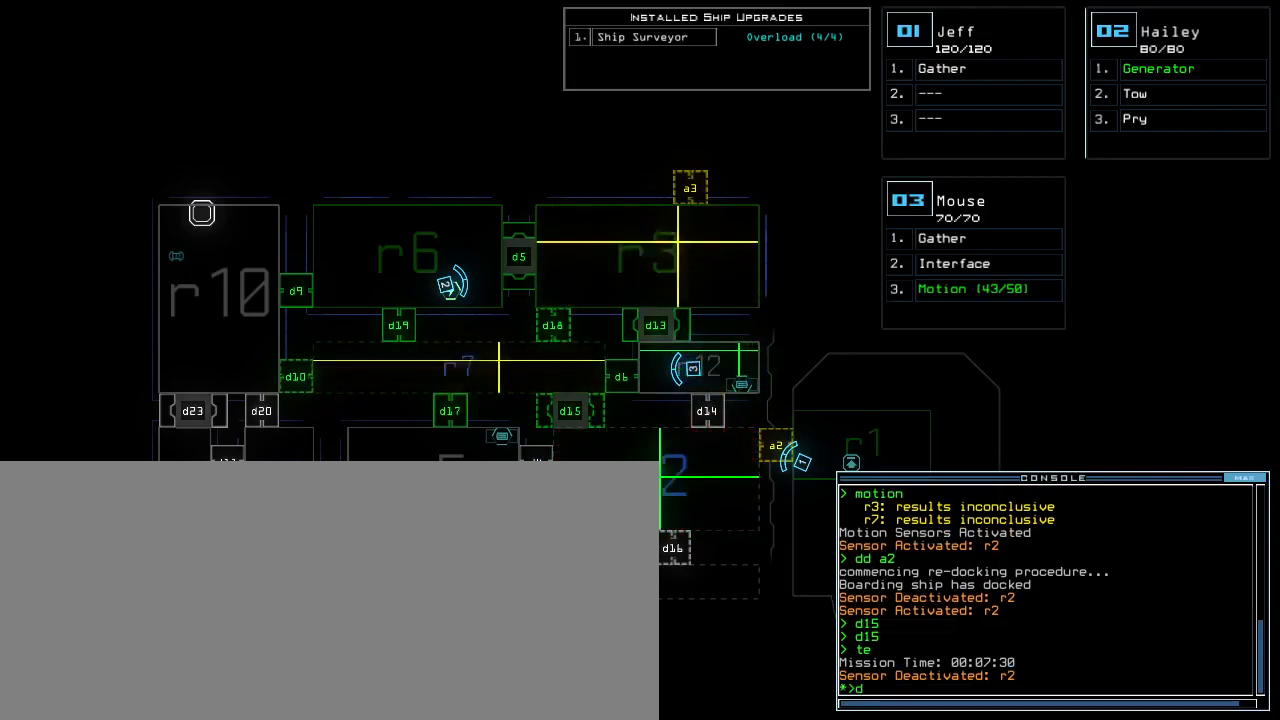
{"keys": [], "events": [[33, "1", "down"], [83, "1", "up"], [283, "5", "down"], [400, "5", "up"], [400, "return", "down"], [450, "return", "up"]]}
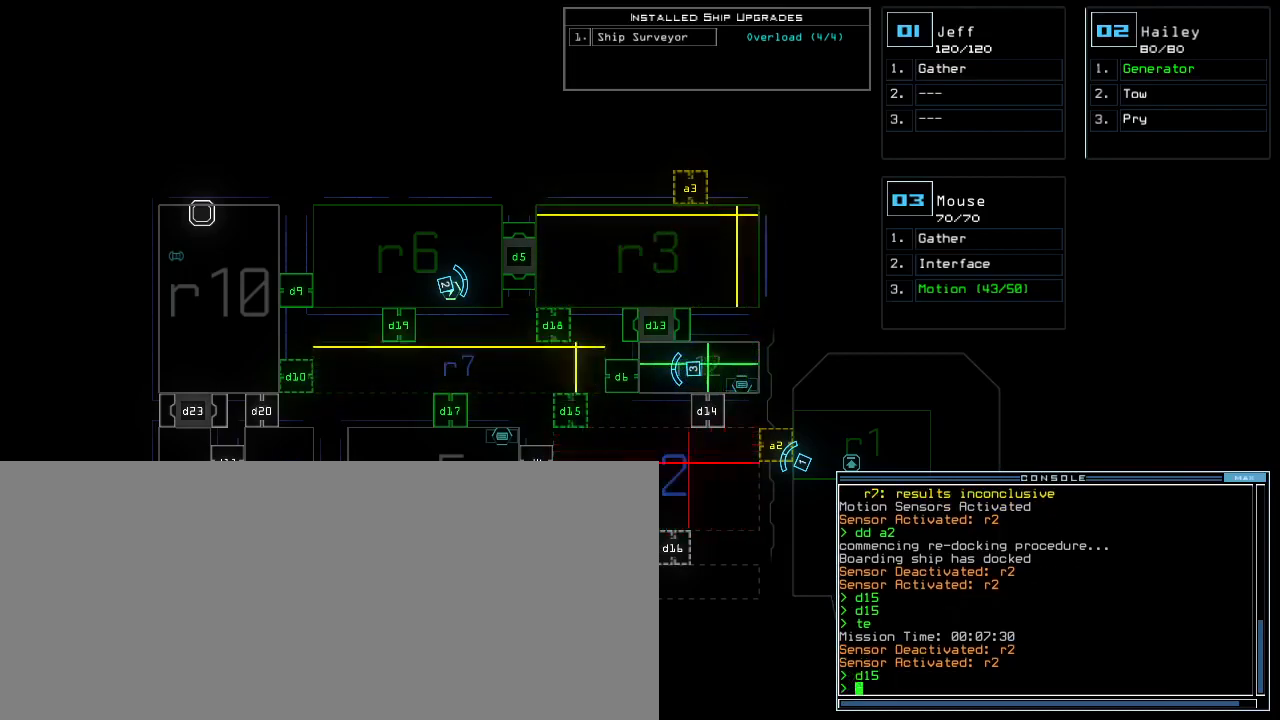
{"keys": [], "events": []}
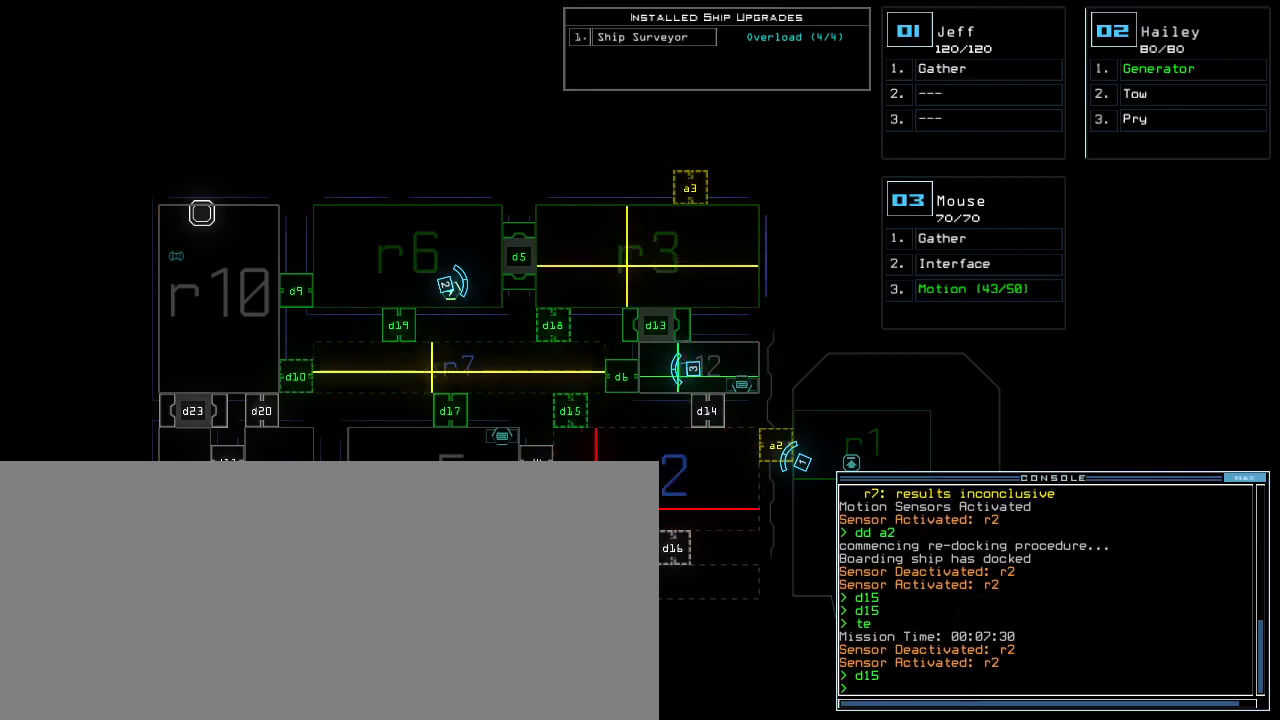
{"keys": ["d"], "events": [[500, "d", "down"]]}
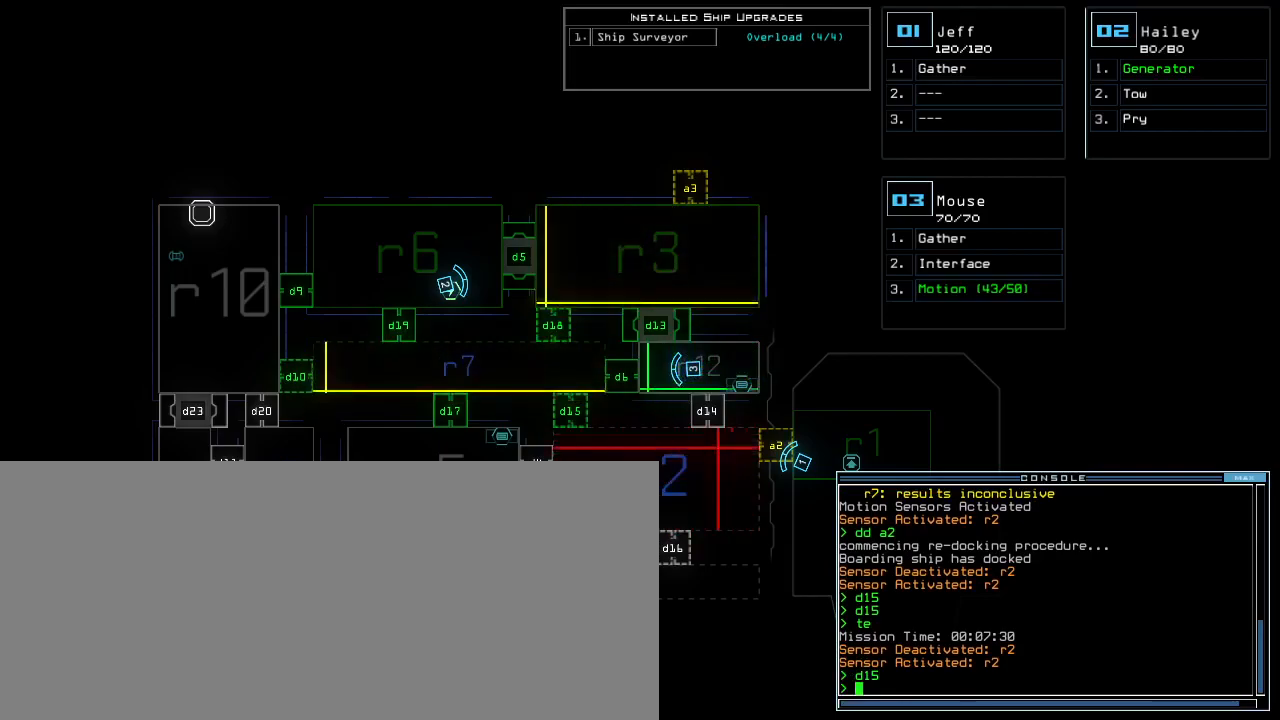
{"keys": ["5"], "events": [[100, "d", "up"], [217, "1", "down"], [267, "1", "up"], [467, "5", "down"]]}
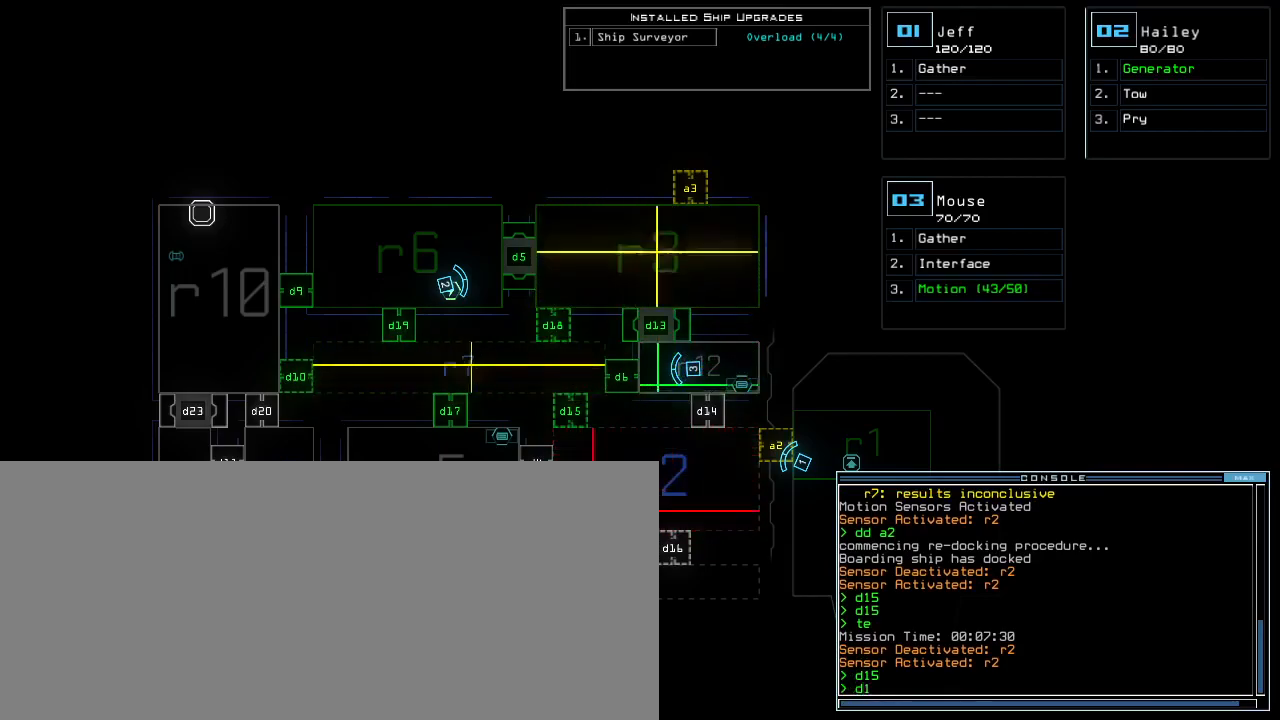
{"keys": [], "events": [[67, "5", "up"], [67, "return", "down"], [133, "return", "up"]]}
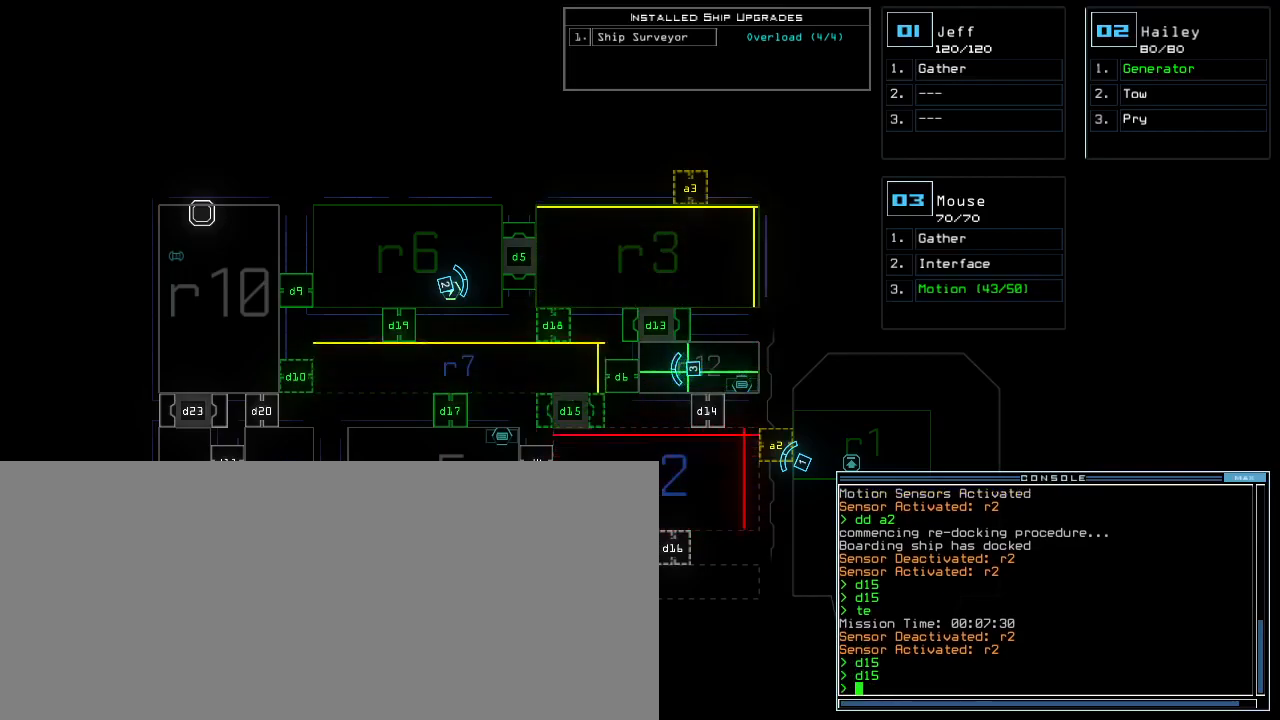
{"keys": [], "events": []}
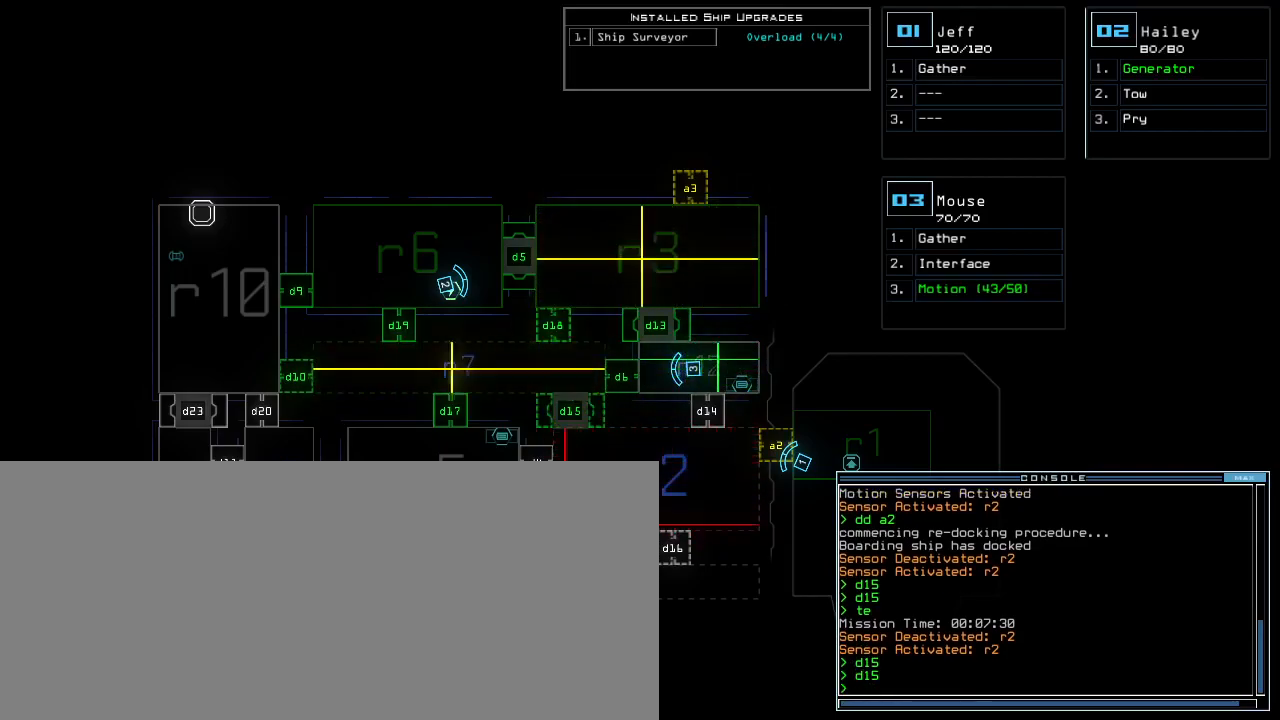
{"keys": ["up"]}
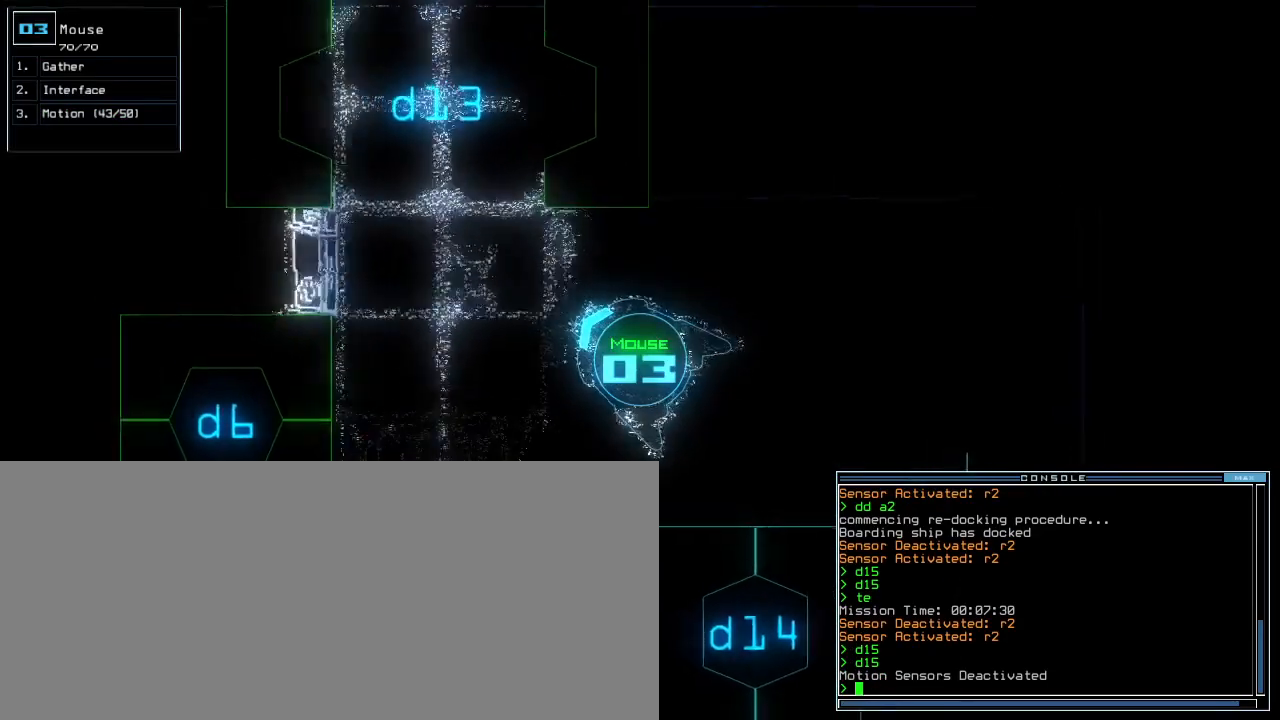
{"keys": ["f8", "up"], "events": [[333, "left", "down"], [433, "left", "up"], [483, "f8", "down"]]}
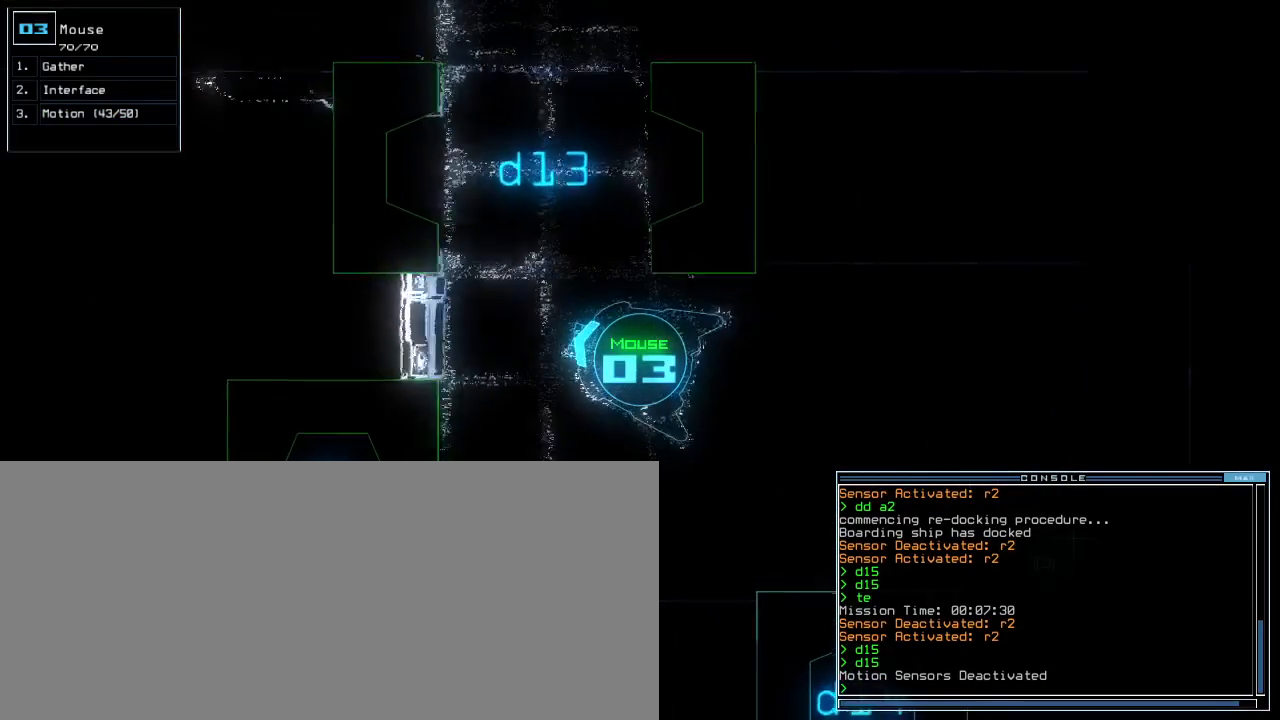
{"keys": ["right", "up"], "events": [[17, "right", "down"], [67, "f8", "up"], [333, "right", "up"], [467, "right", "down"]]}
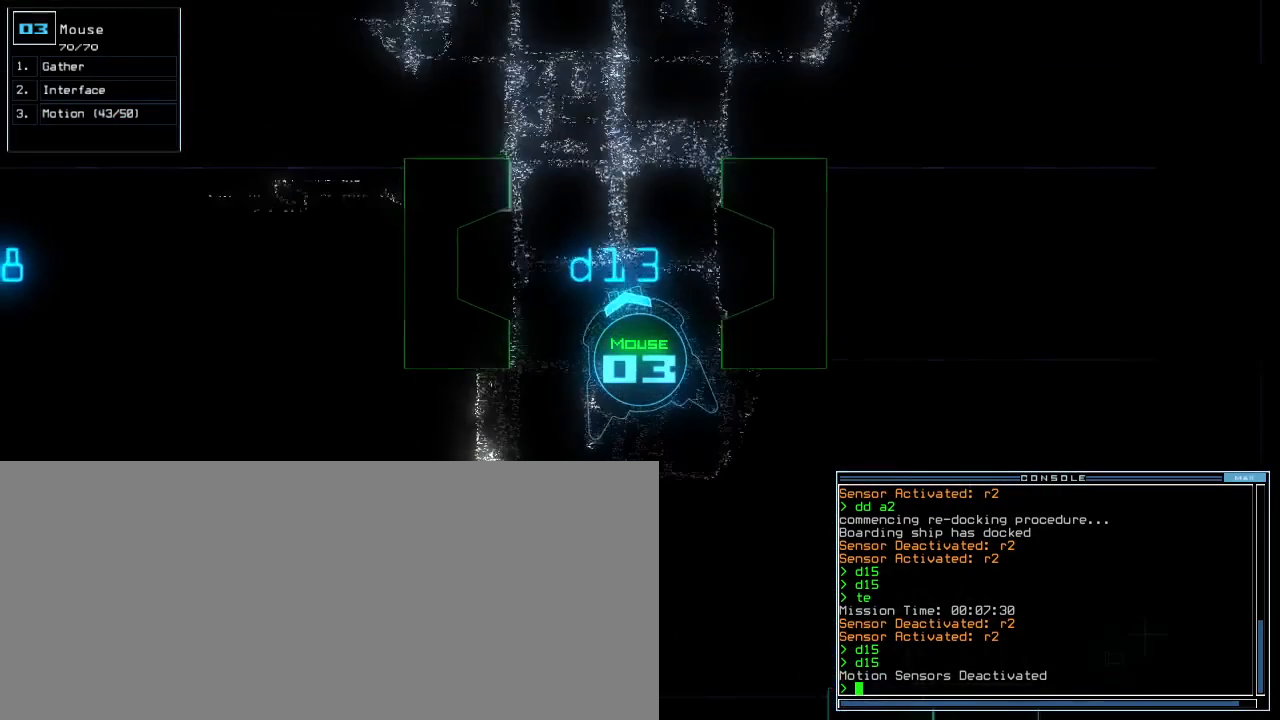
{"keys": [], "events": [[83, ".", "down"], [117, "right", "up"], [150, ".", "up"], [200, "ctrl_r", "down"], [283, "ctrl_r", "up"], [317, "left", "down"], [333, "up", "up"], [383, "space", "down"], [417, "left", "up"], [483, "space", "up"]]}